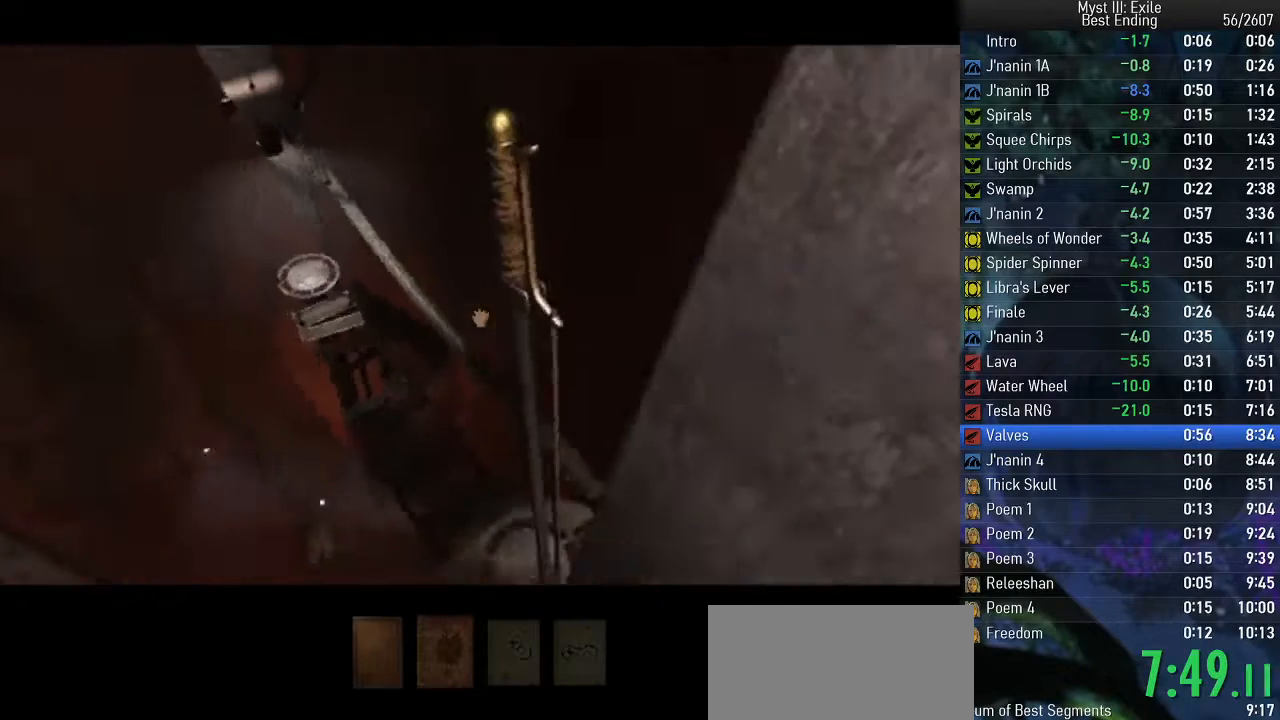
Gameplay with keyboard; each line is a JSON object with the keys held at the frame after it. "events" lists presses ("down") and releases ("up") of "e", "return", "space" and "w" between this image and that frame as [ms after this image, input, new state], when the widget could be followed in between. No other keys are recorded. Mouse input is not recorded.
{"keys": ["space"], "events": []}
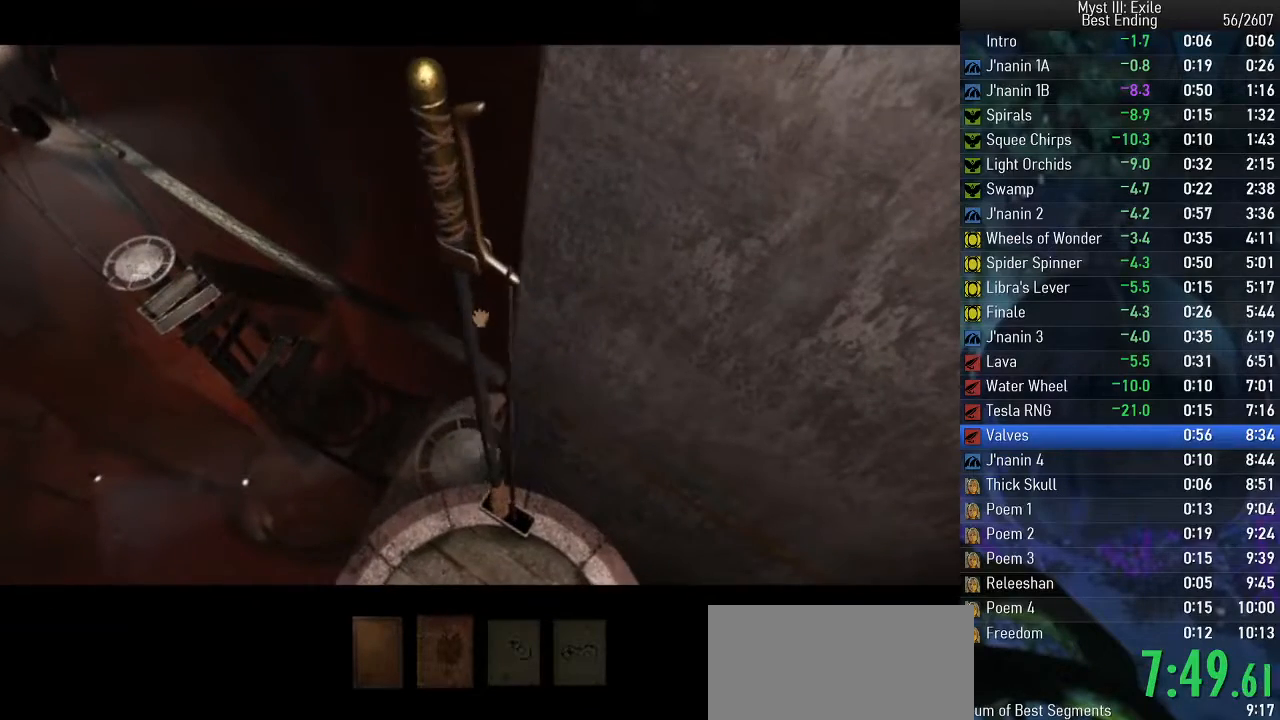
{"keys": ["space"], "events": []}
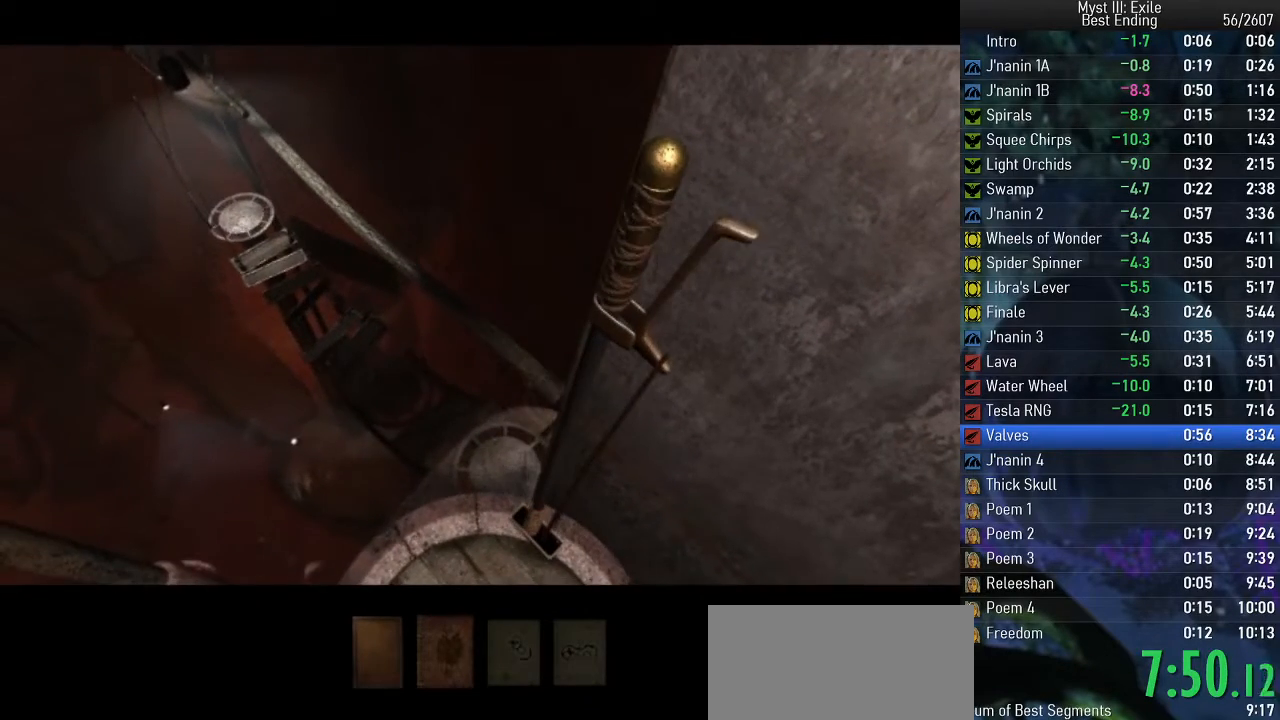
{"keys": ["space"], "events": []}
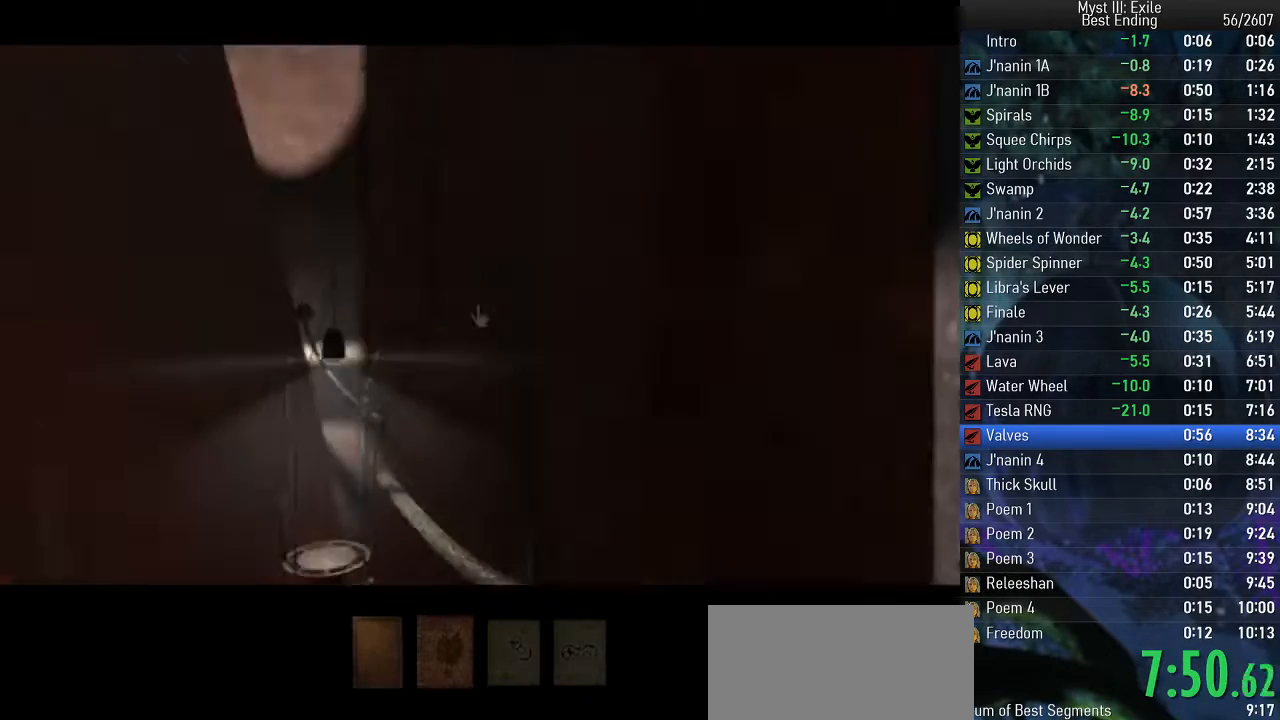
{"keys": ["space", "w"], "events": [[217, "w", "down"]]}
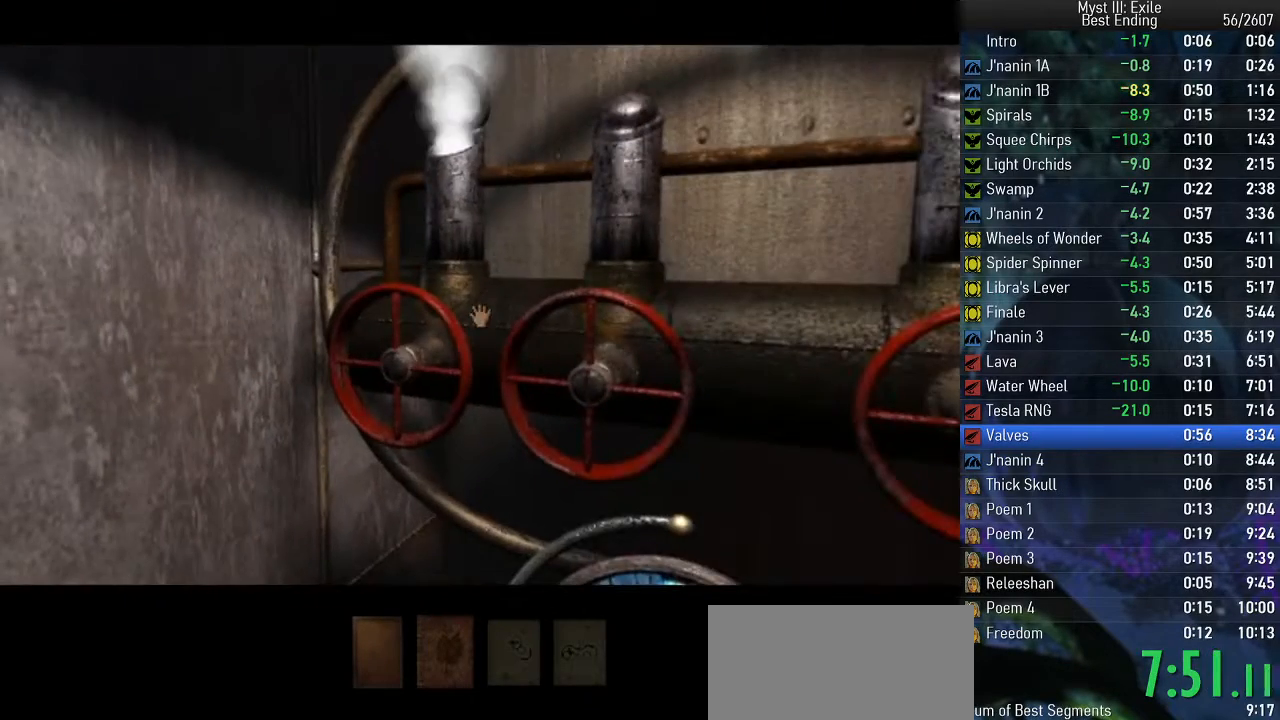
{"keys": ["space", "w"], "events": []}
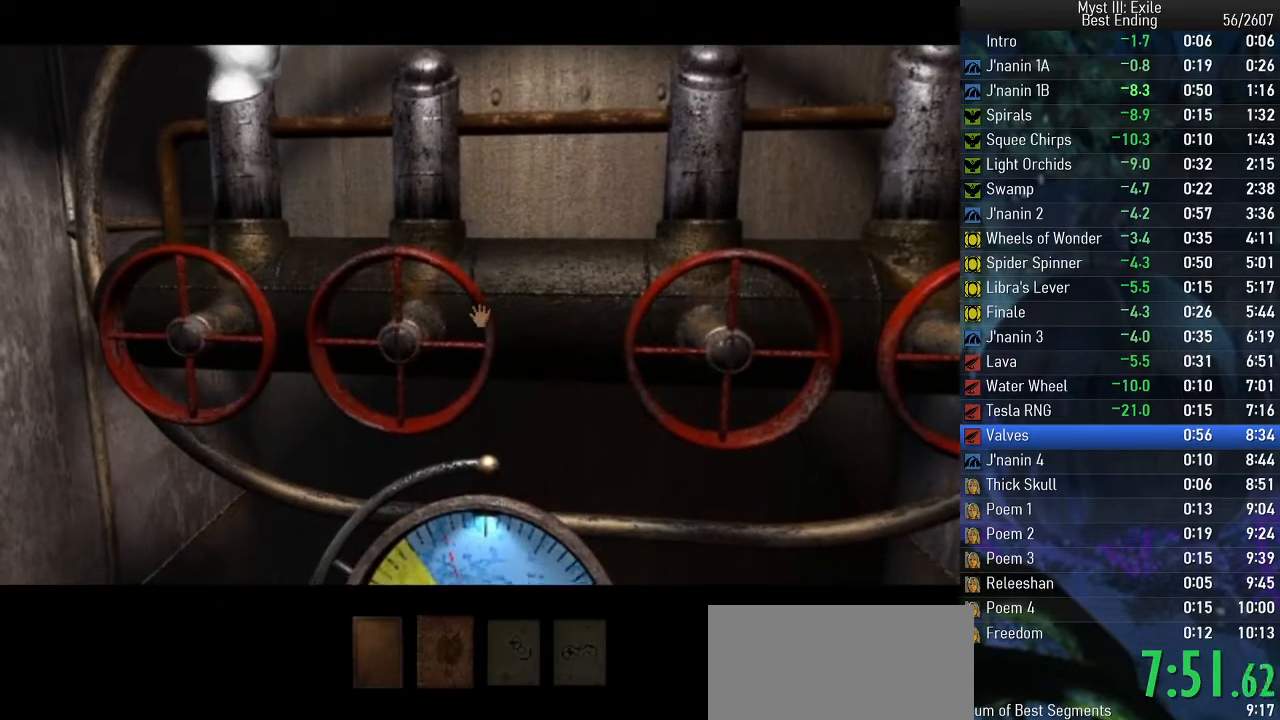
{"keys": ["space", "w"], "events": []}
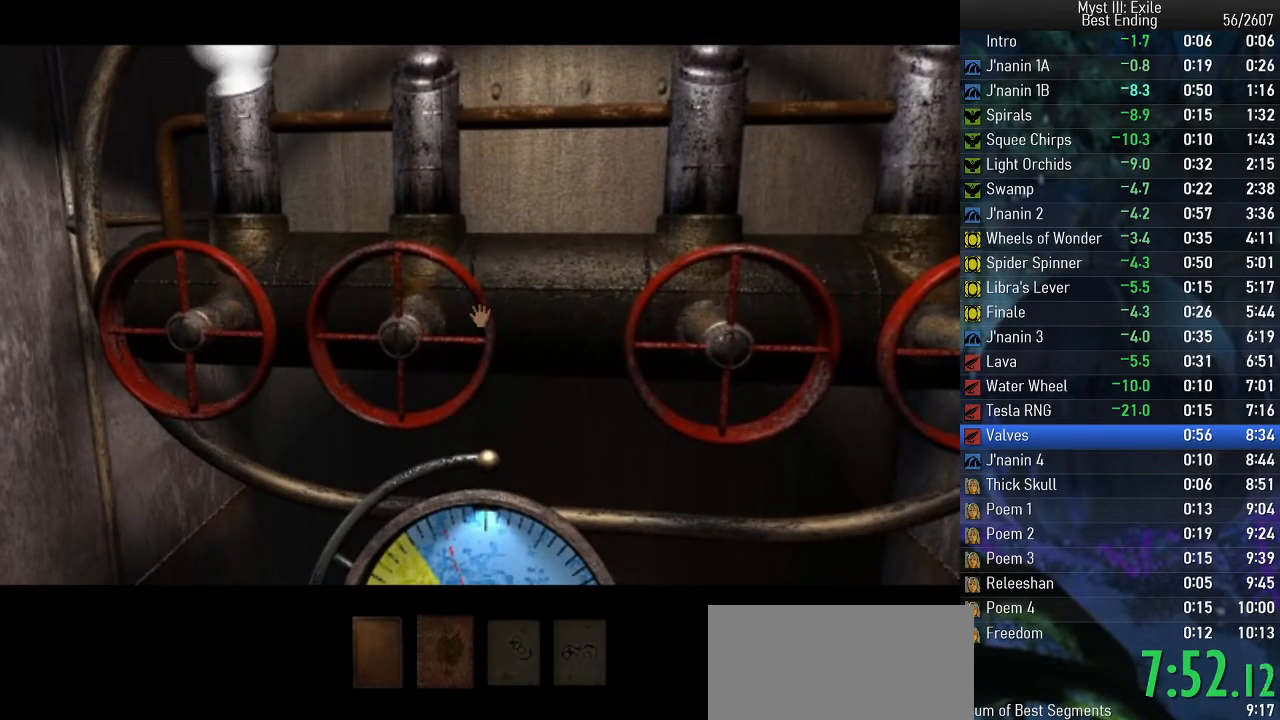
{"keys": ["space", "w"], "events": []}
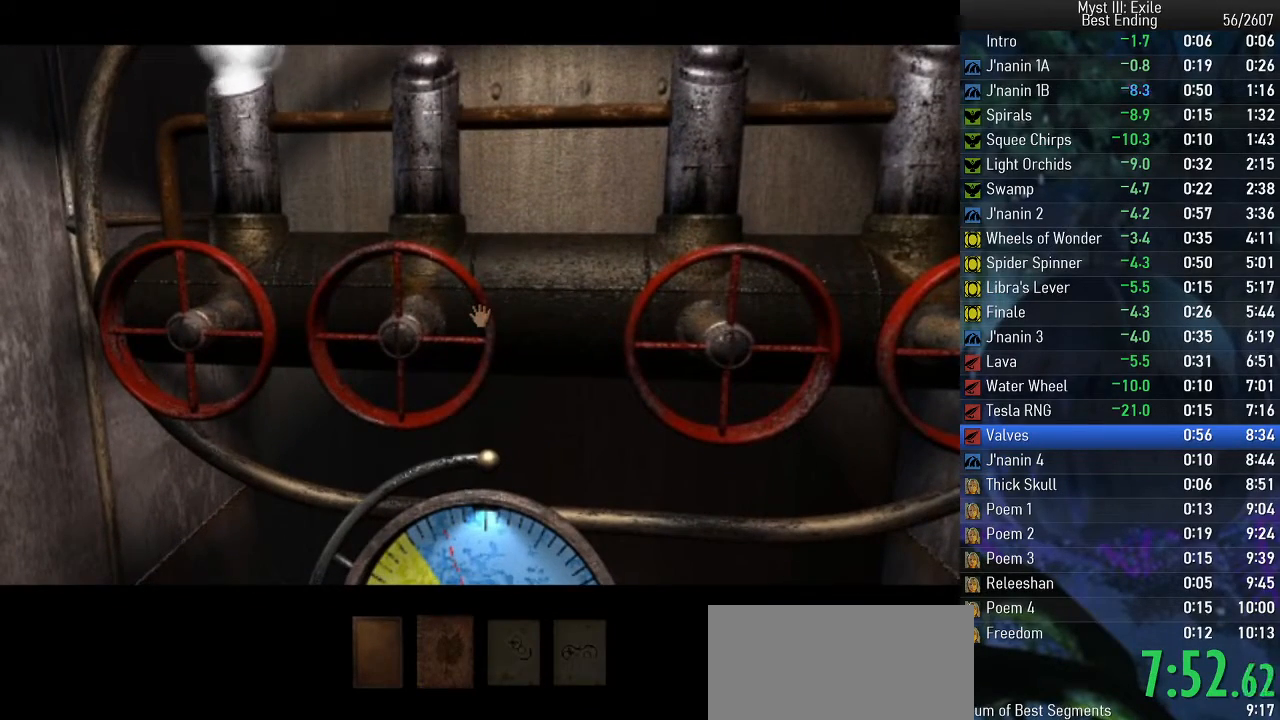
{"keys": ["space", "w"], "events": []}
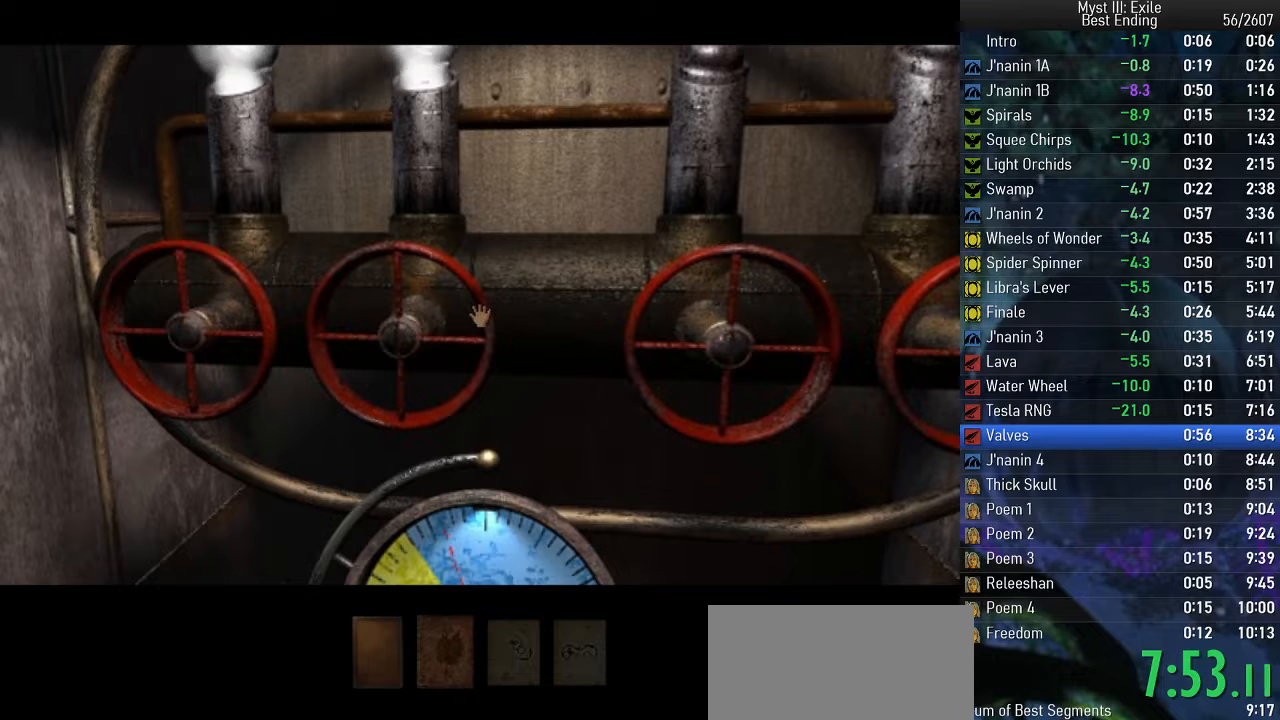
{"keys": ["space", "w"], "events": []}
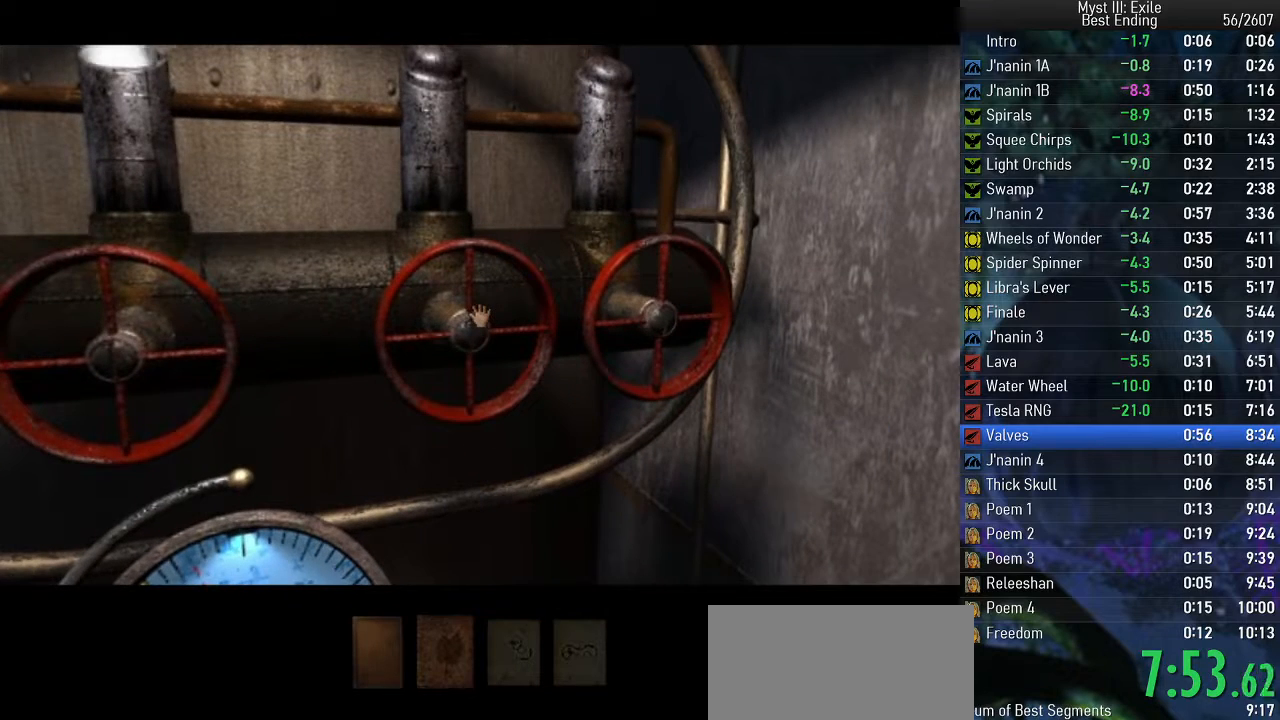
{"keys": ["space", "w"], "events": []}
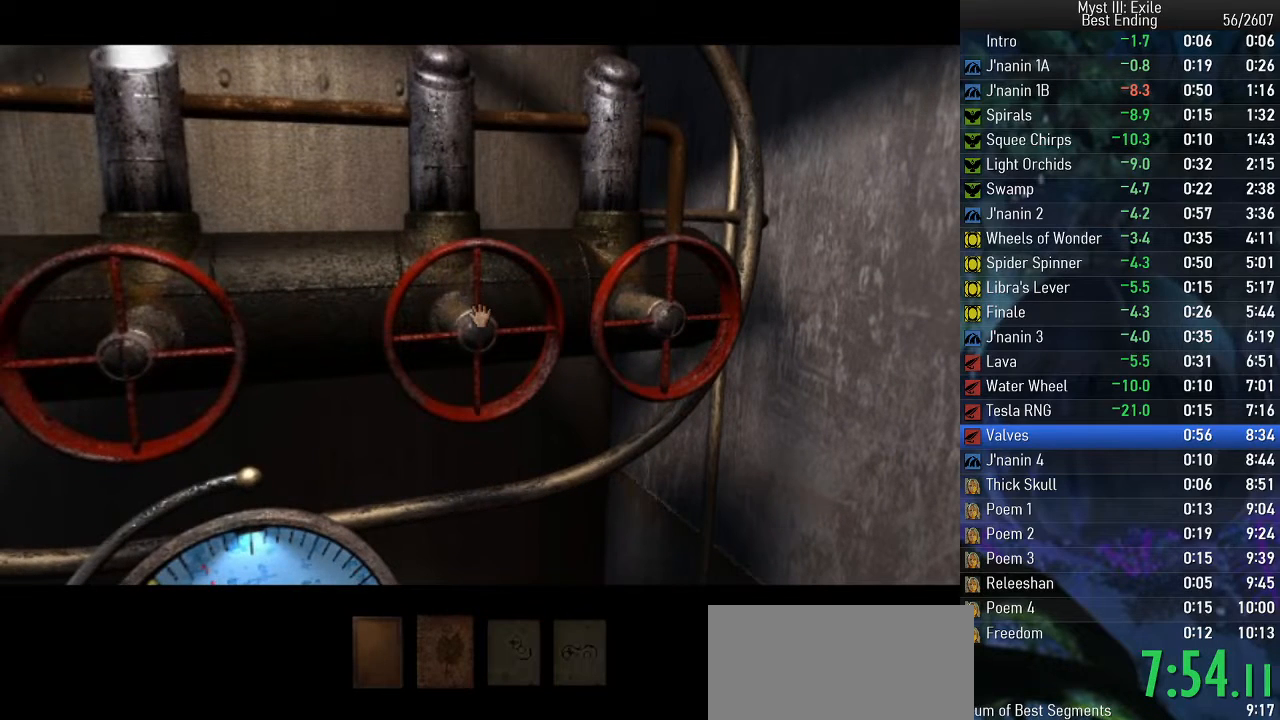
{"keys": ["space", "w"], "events": []}
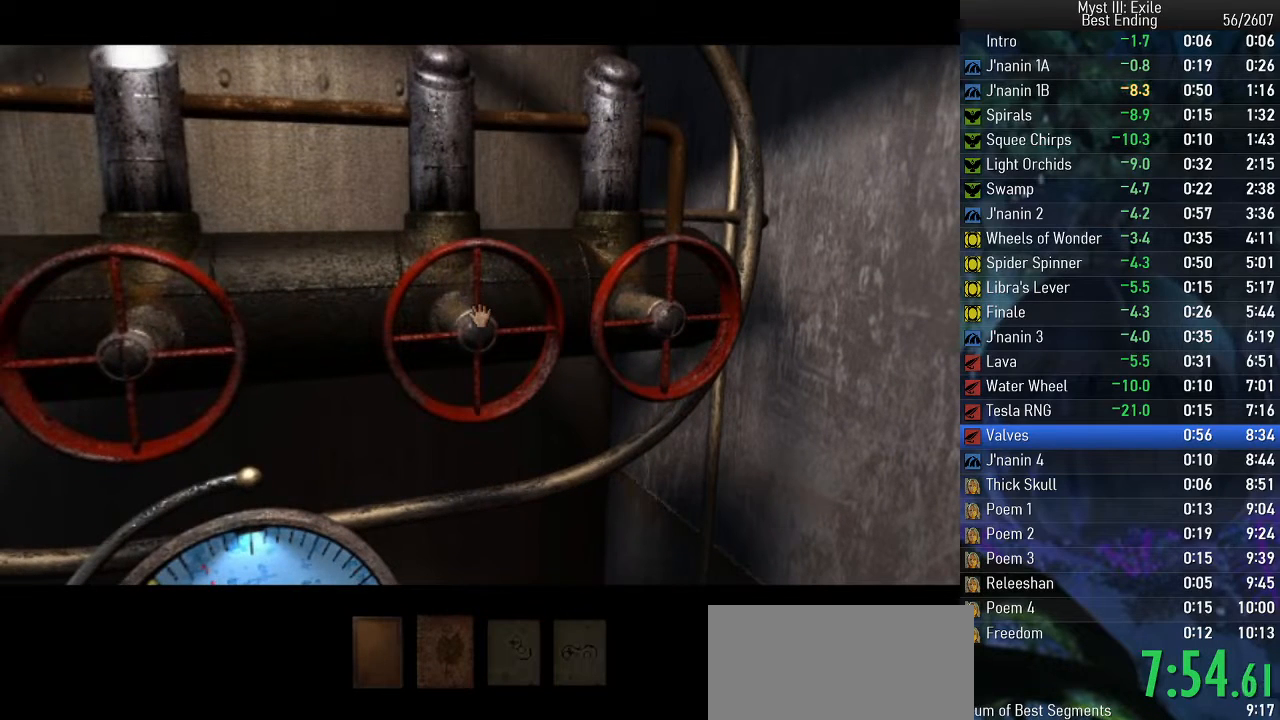
{"keys": ["space", "w"], "events": []}
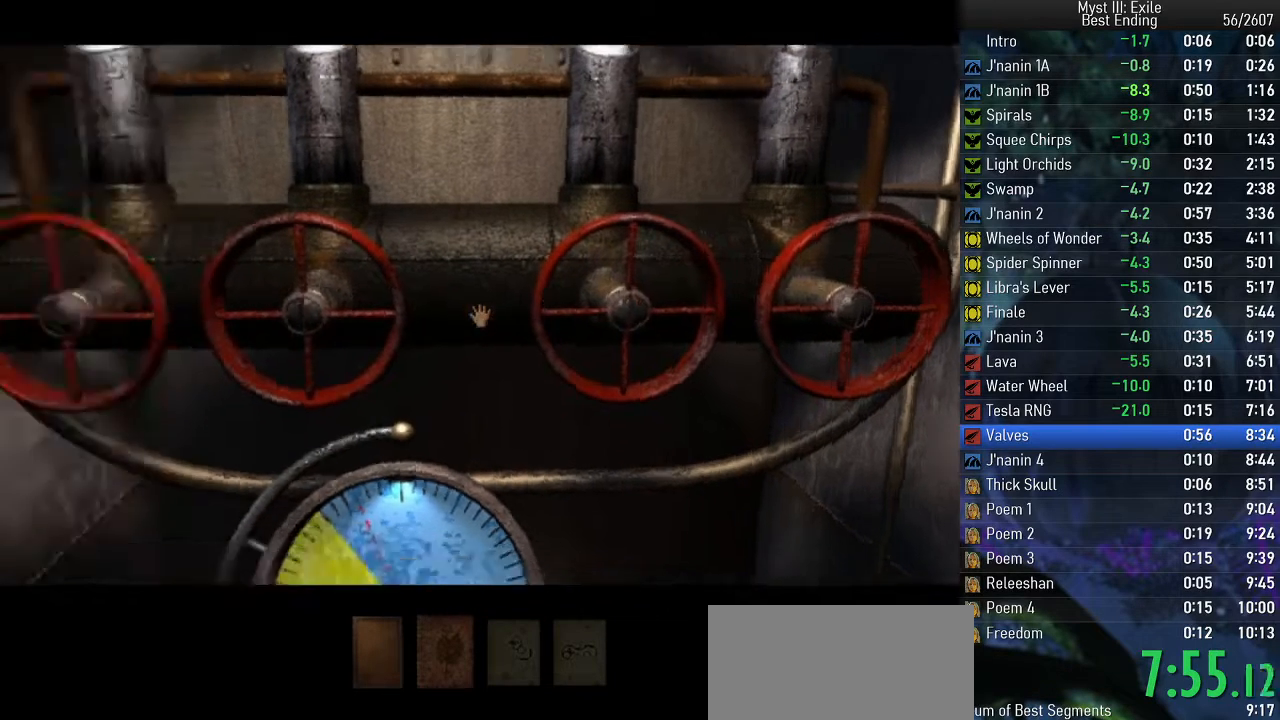
{"keys": ["space", "w"], "events": []}
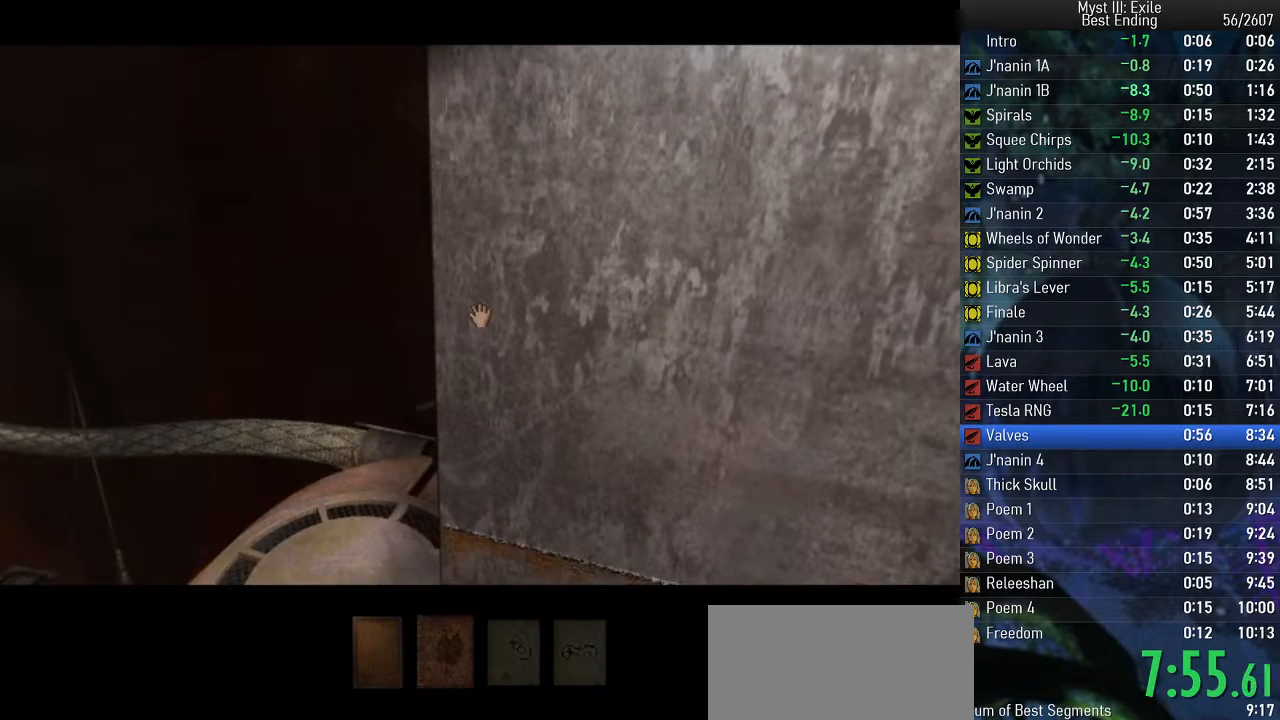
{"keys": ["space", "w"], "events": []}
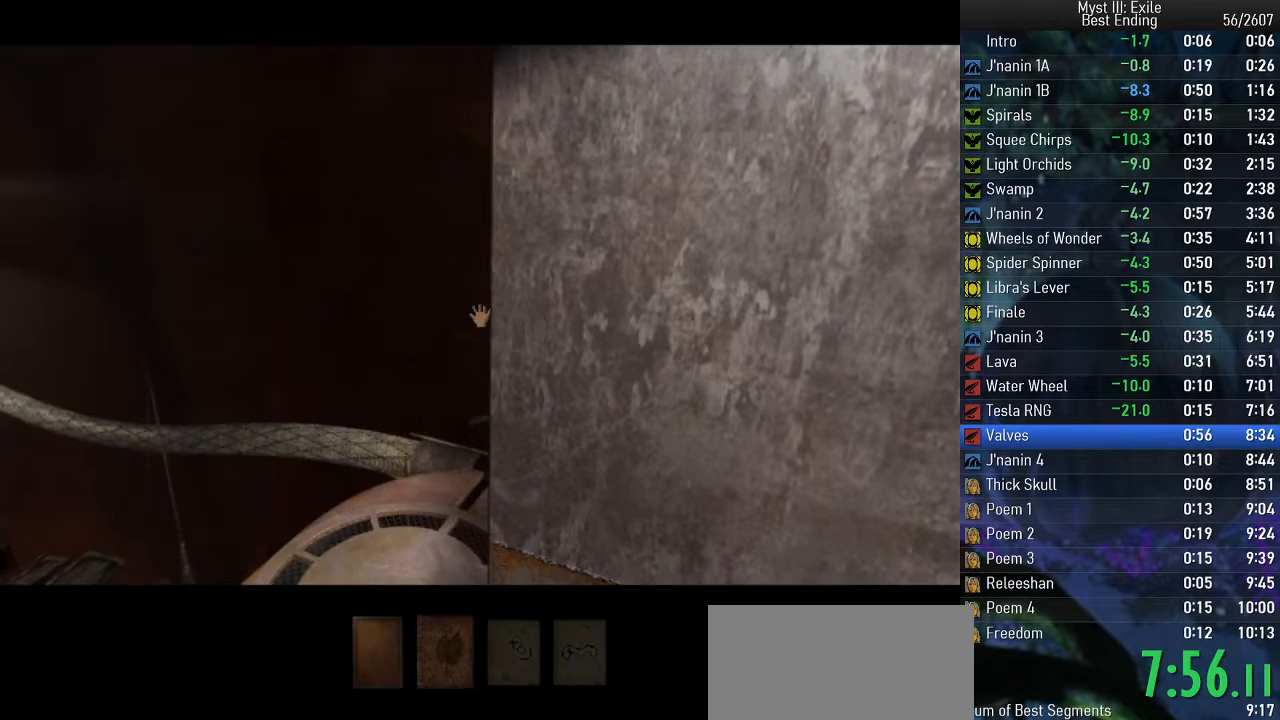
{"keys": ["space", "w"], "events": []}
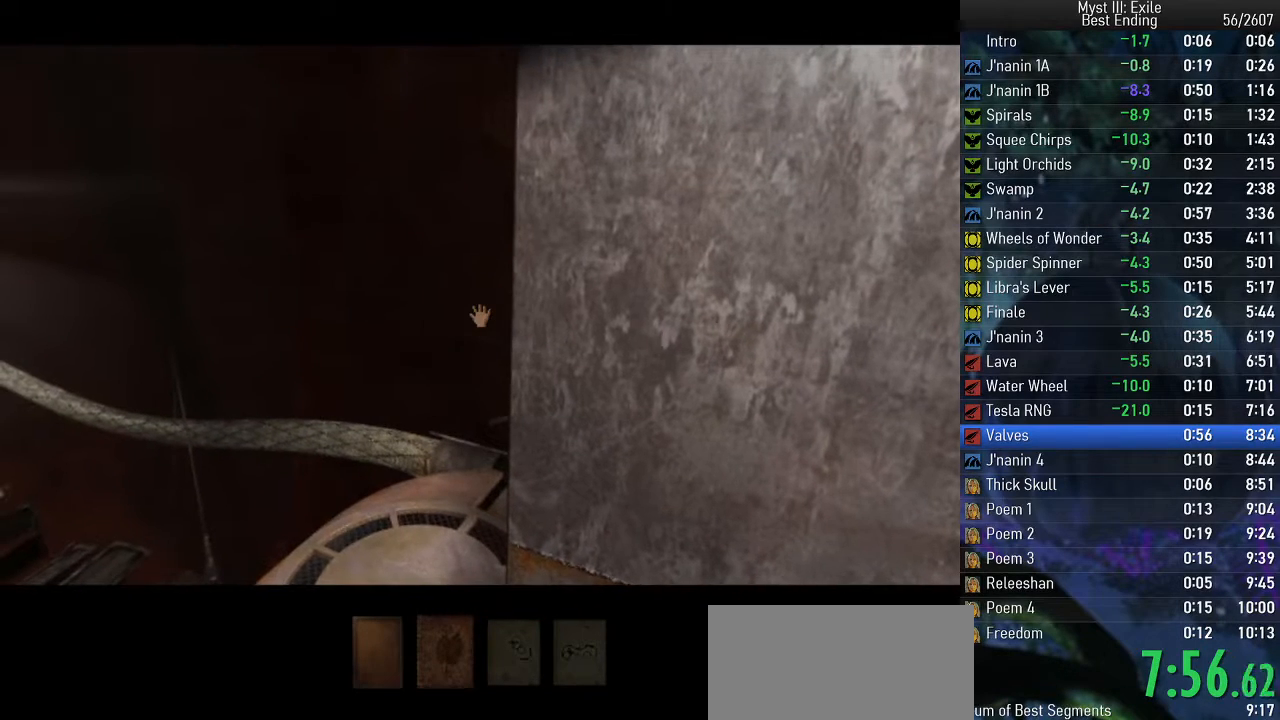
{"keys": ["space"], "events": [[367, "w", "up"]]}
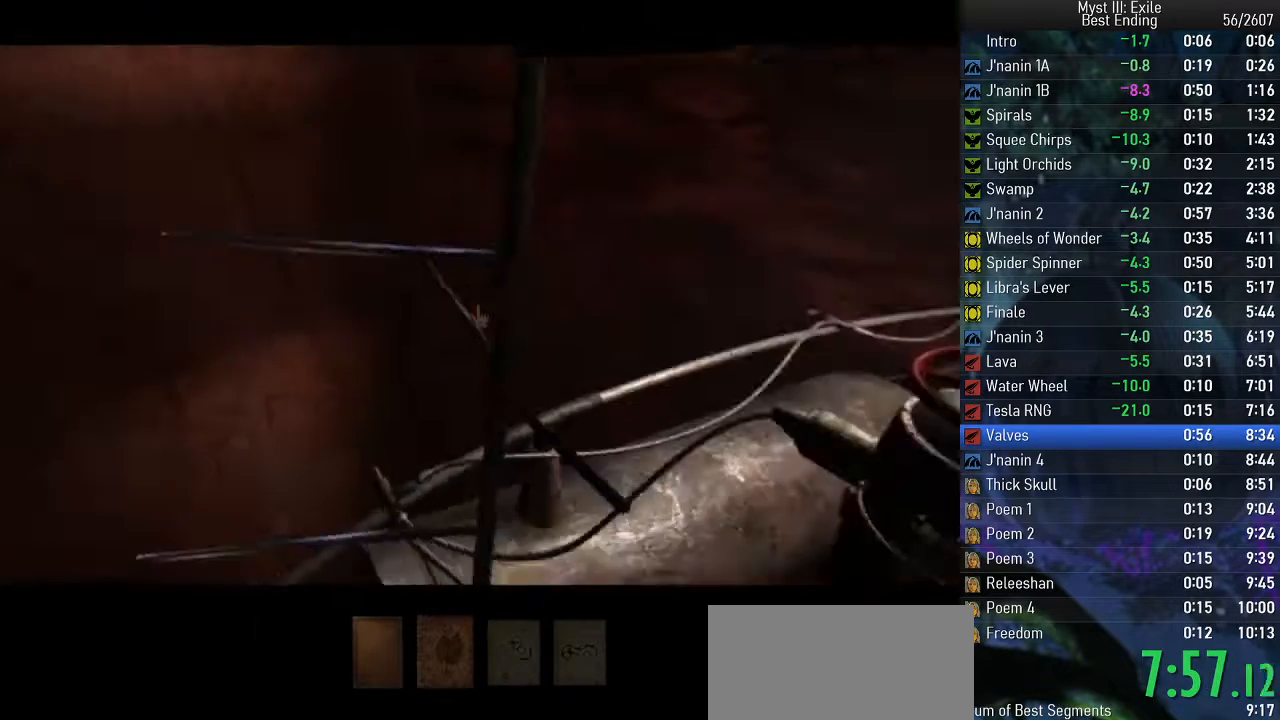
{"keys": ["space"], "events": [[267, "return", "down"], [317, "return", "up"], [400, "return", "down"], [467, "return", "up"]]}
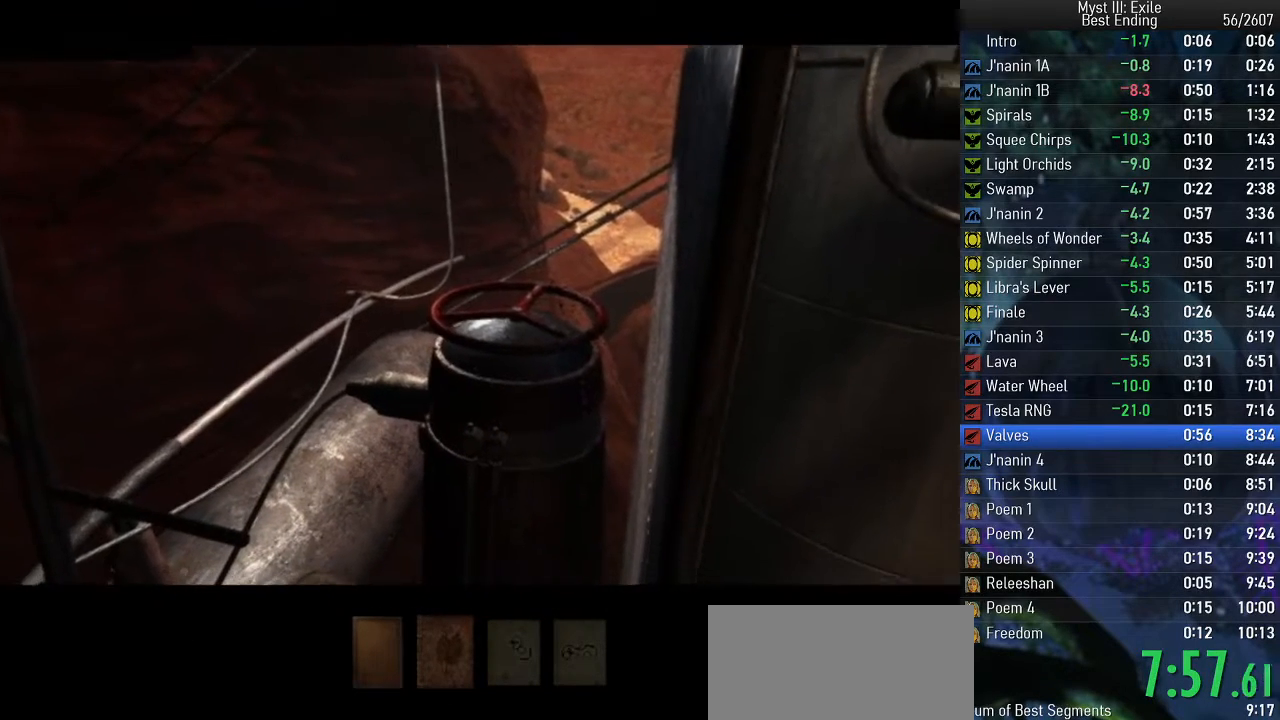
{"keys": ["space", "w"], "events": [[350, "w", "down"]]}
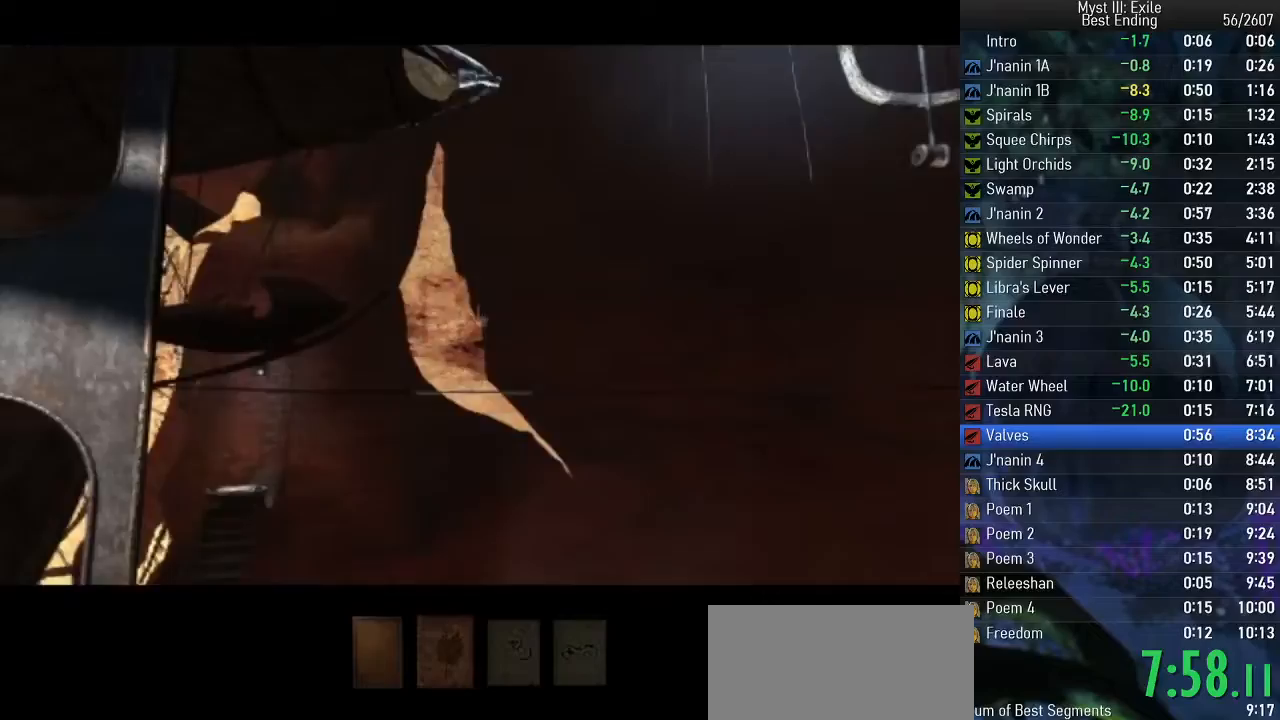
{"keys": ["space", "w"], "events": []}
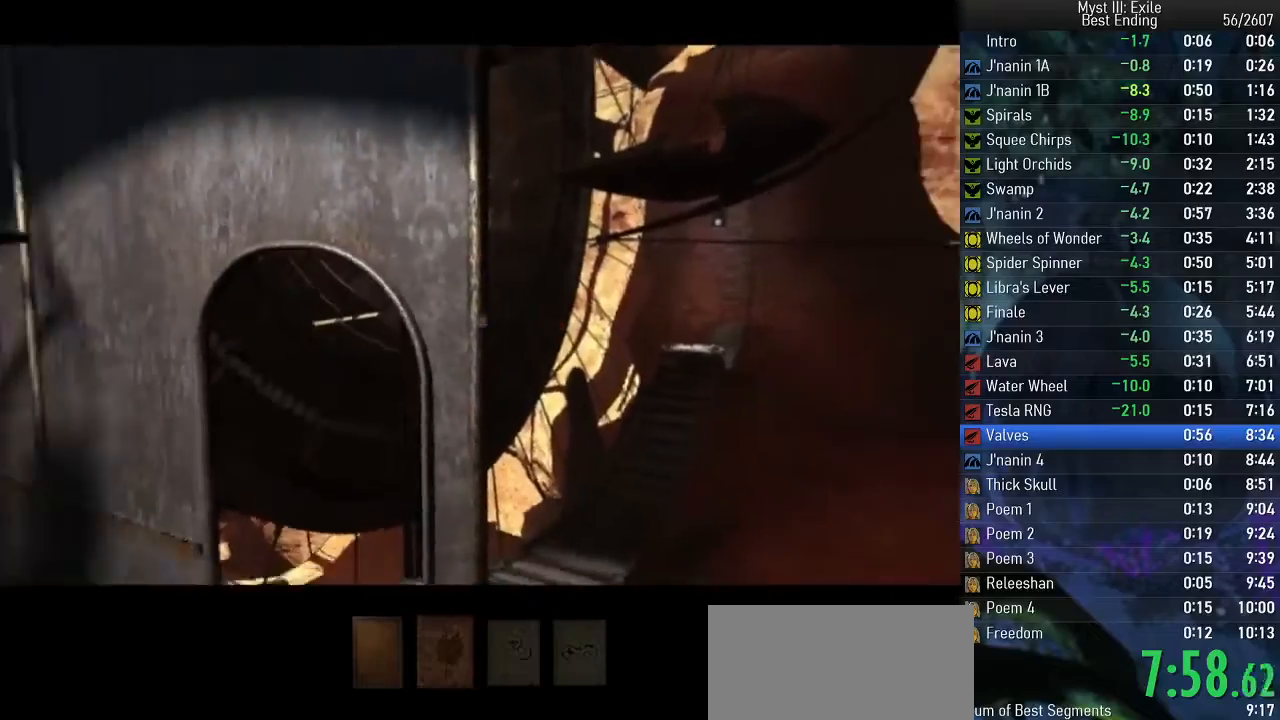
{"keys": ["space", "w"], "events": []}
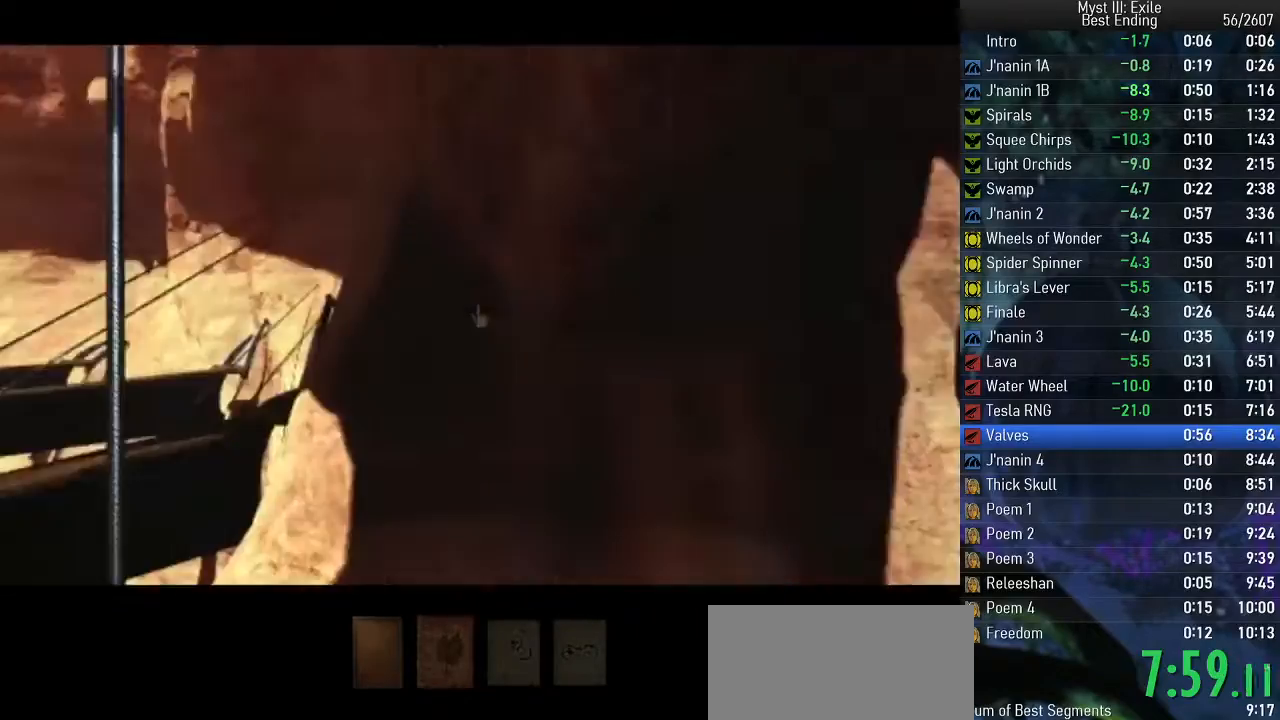
{"keys": ["space"], "events": [[67, "w", "up"]]}
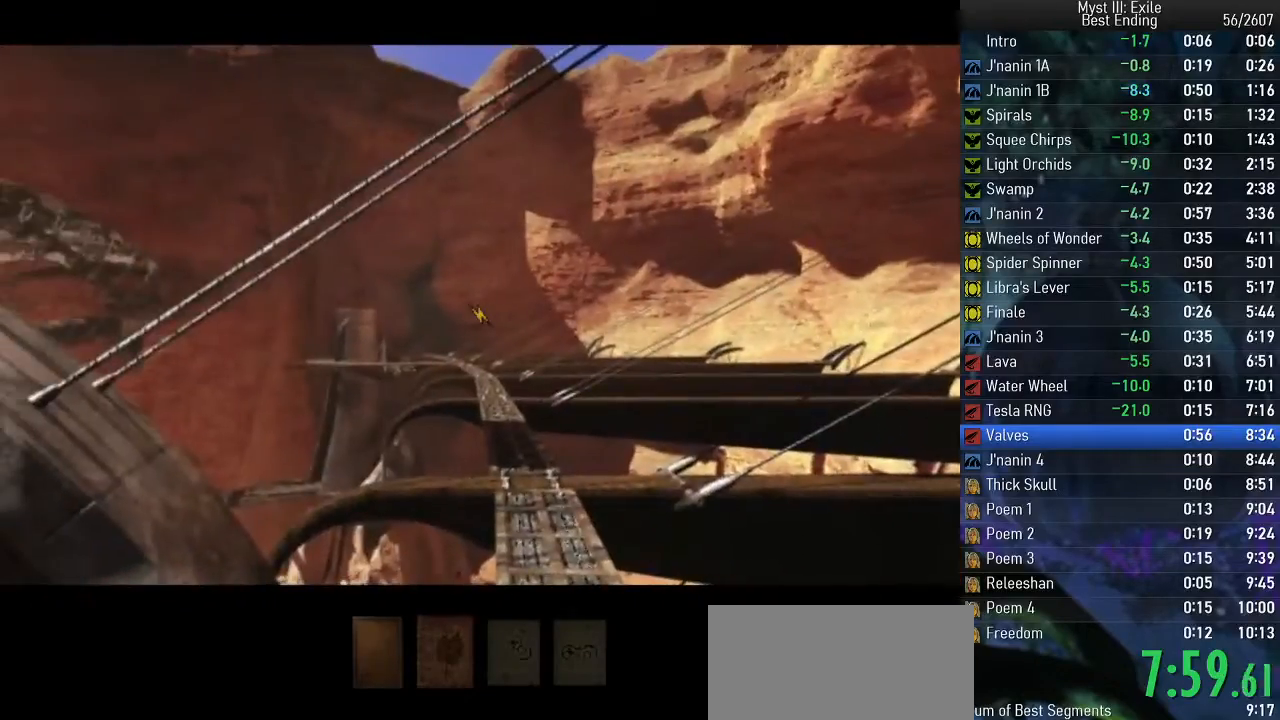
{"keys": ["space", "w"], "events": [[17, "return", "down"], [83, "return", "up"], [333, "w", "down"]]}
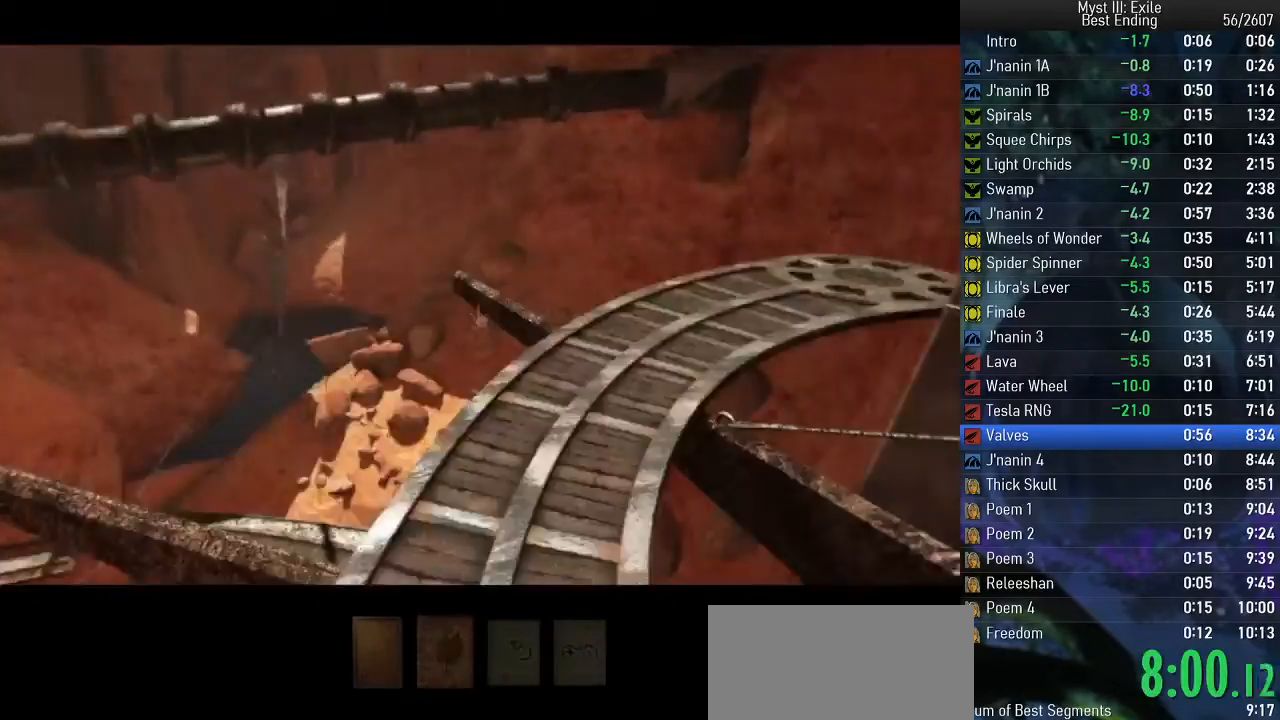
{"keys": ["space", "w"], "events": []}
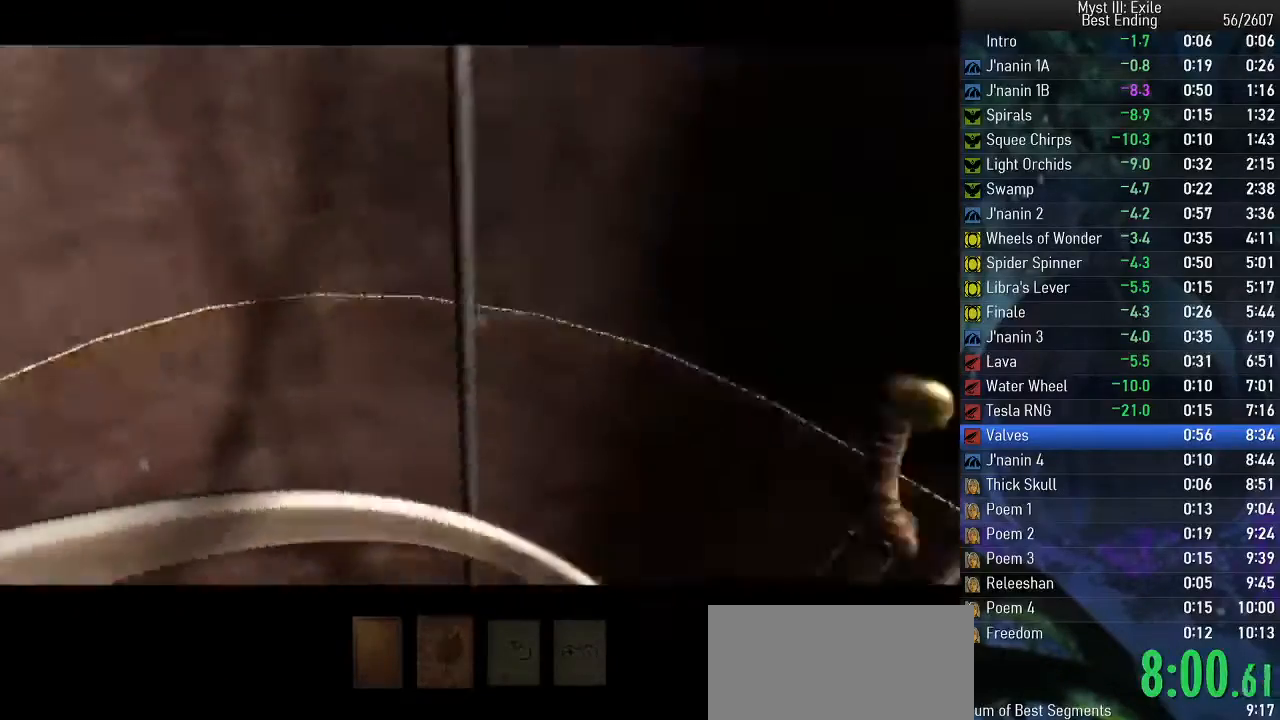
{"keys": ["space"], "events": [[467, "w", "up"]]}
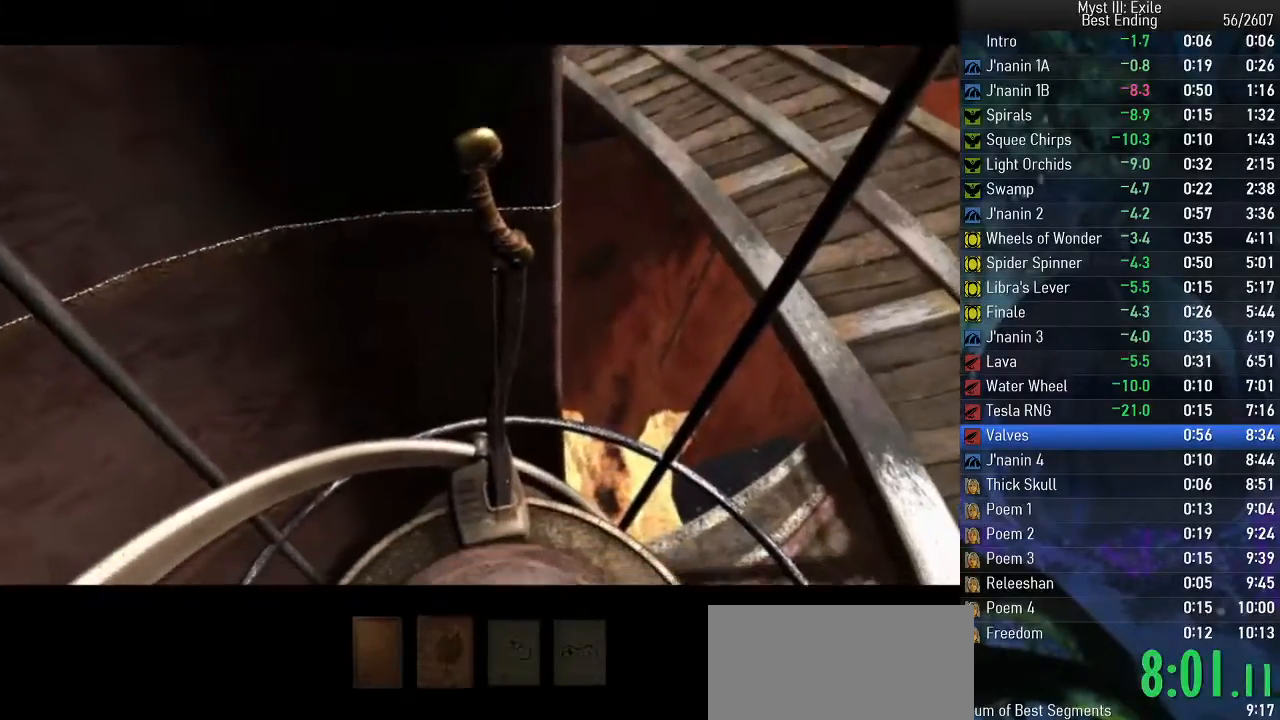
{"keys": ["space", "w"], "events": [[433, "w", "down"]]}
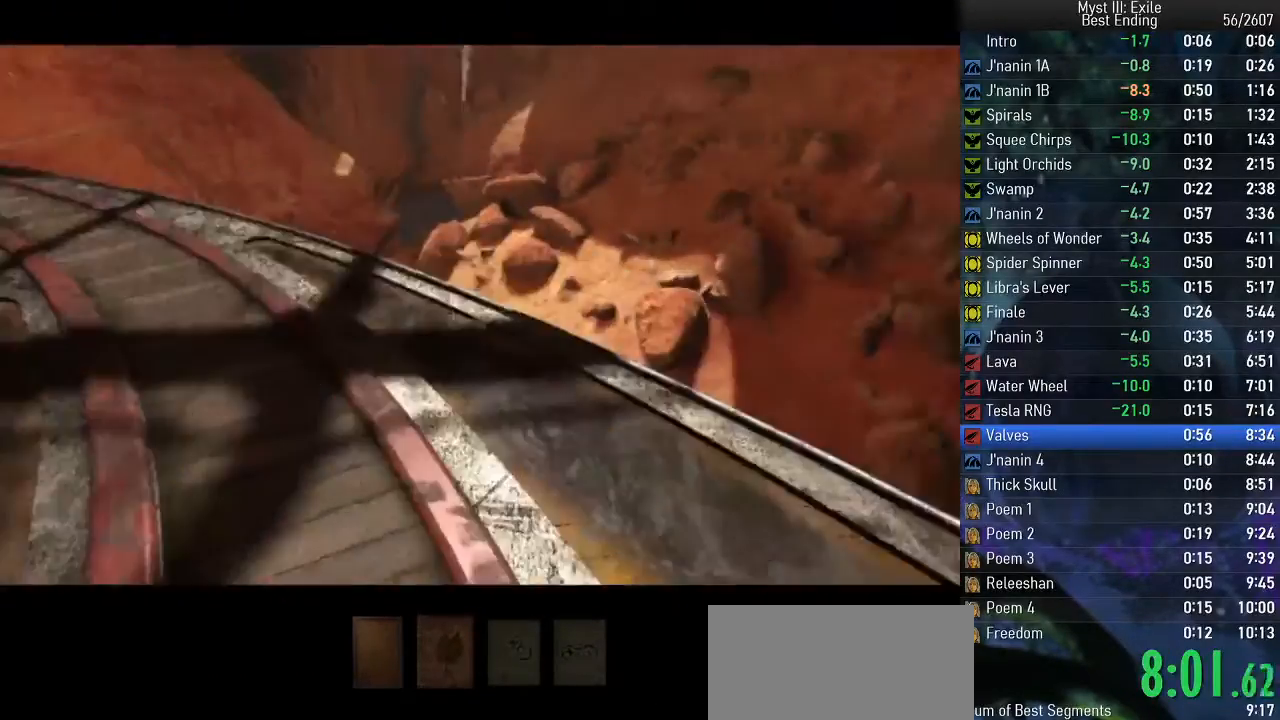
{"keys": ["space", "w"], "events": []}
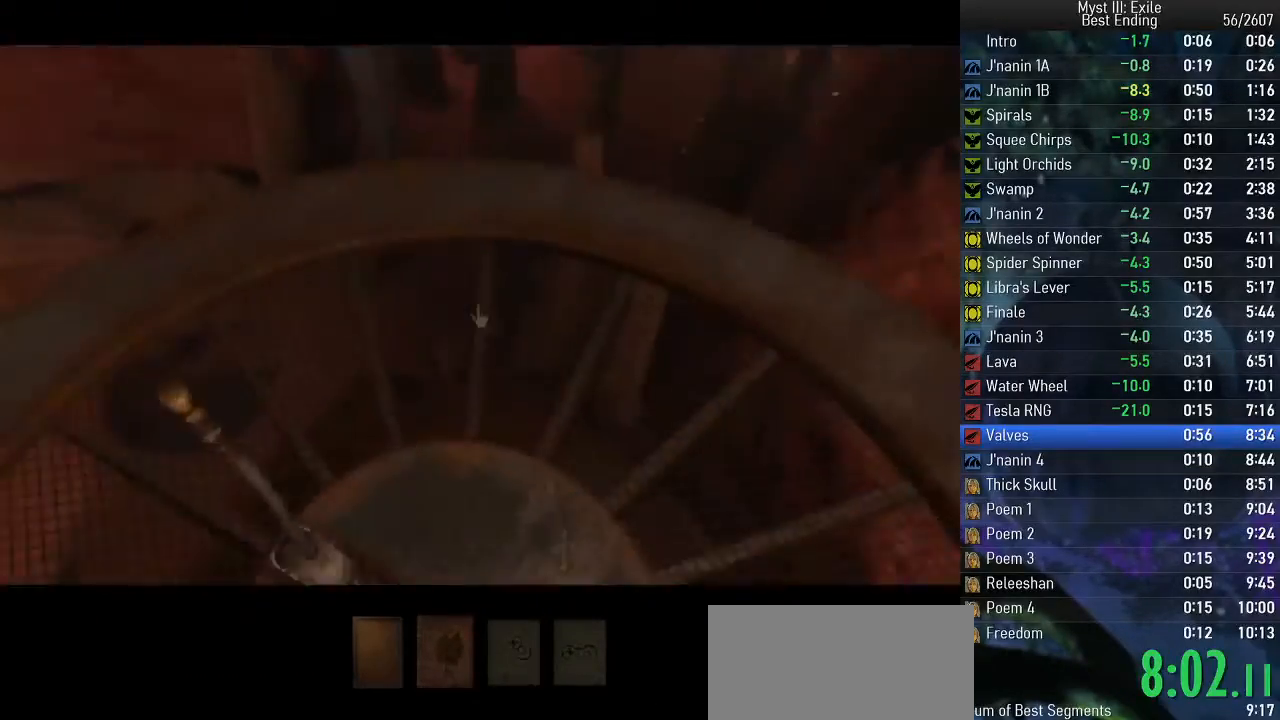
{"keys": ["space", "w"], "events": []}
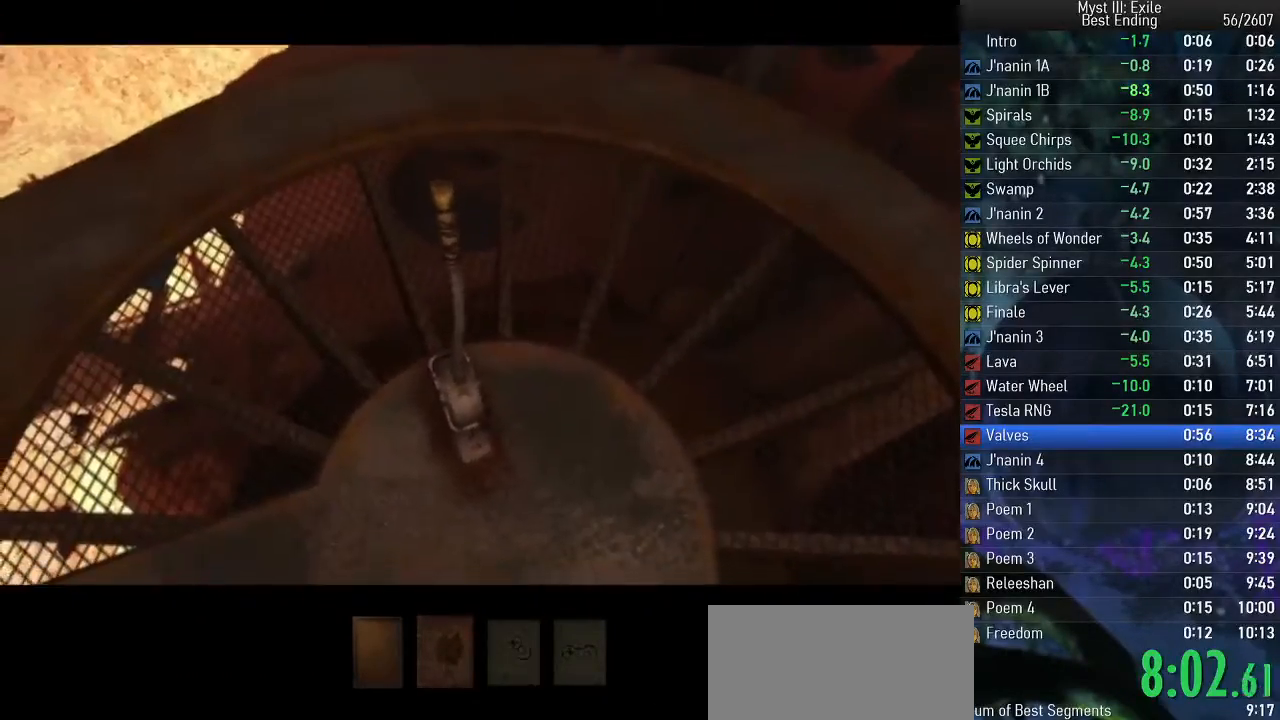
{"keys": ["space", "w"], "events": []}
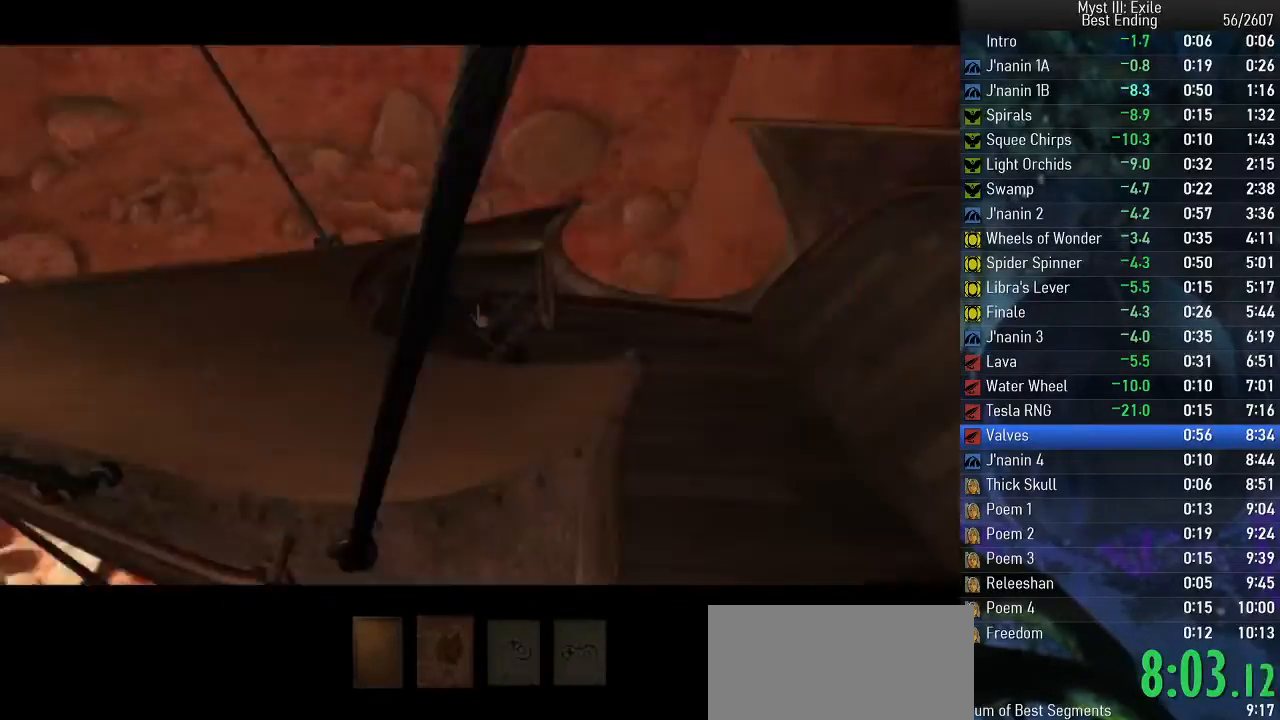
{"keys": ["space", "w"], "events": []}